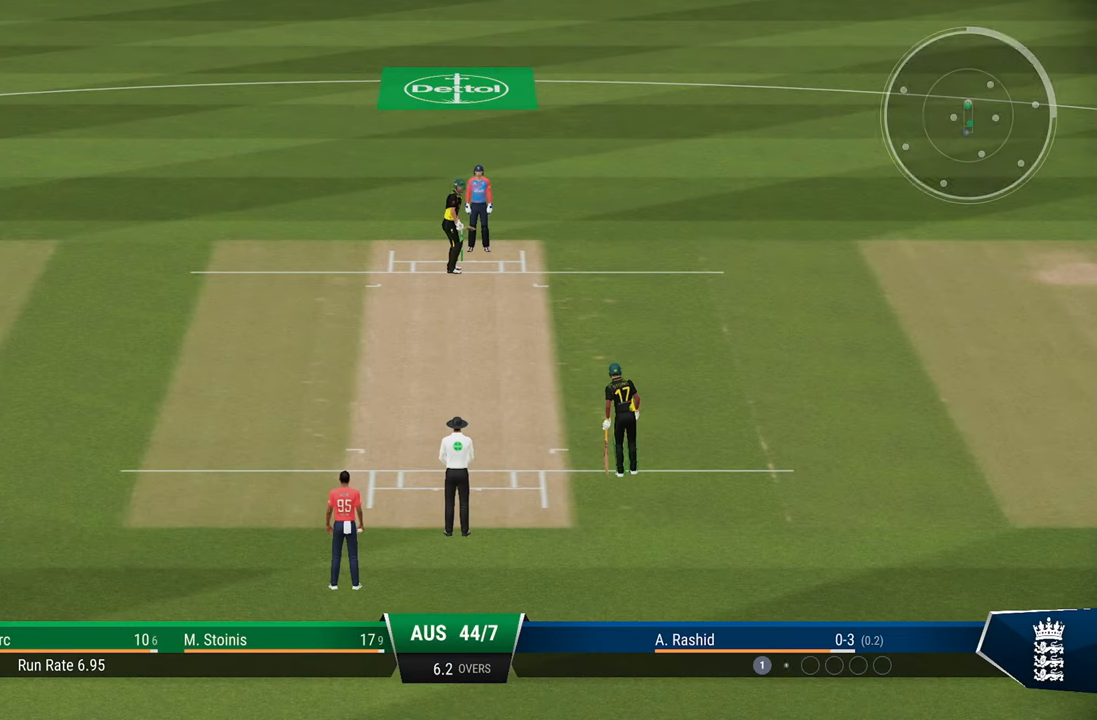
Gameplay with a controller (PlayStation layout); each line is a JSON object with the inputs held at the frame after it. "events" lists button and stick changes between this image and that frame as [ms after this image, input, new state], when the widget could be followed in between.
{"buttons": [], "left_stick": "center", "right_stick": "center", "events": [[17, "CROSS", "down"], [100, "CROSS", "up"], [400, "CROSS", "down"], [450, "CROSS", "up"]]}
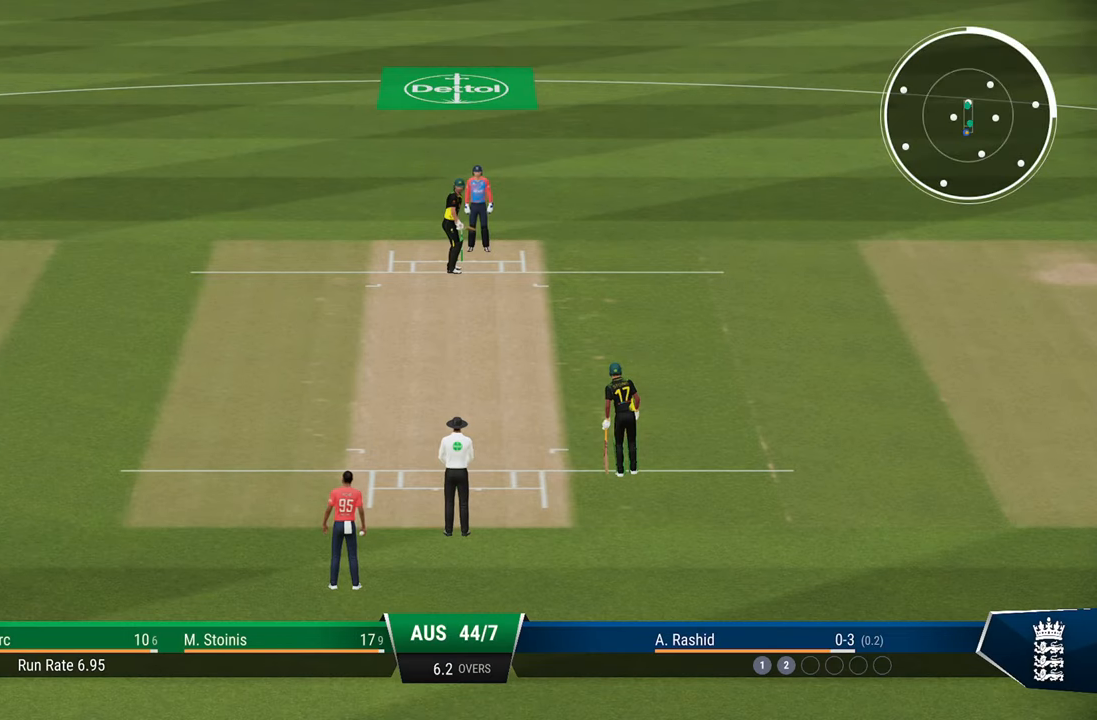
{"buttons": [], "left_stick": "center", "right_stick": "center", "events": [[67, "CROSS", "down"], [150, "CROSS", "up"], [283, "CROSS", "down"], [300, "CROSS", "up"]]}
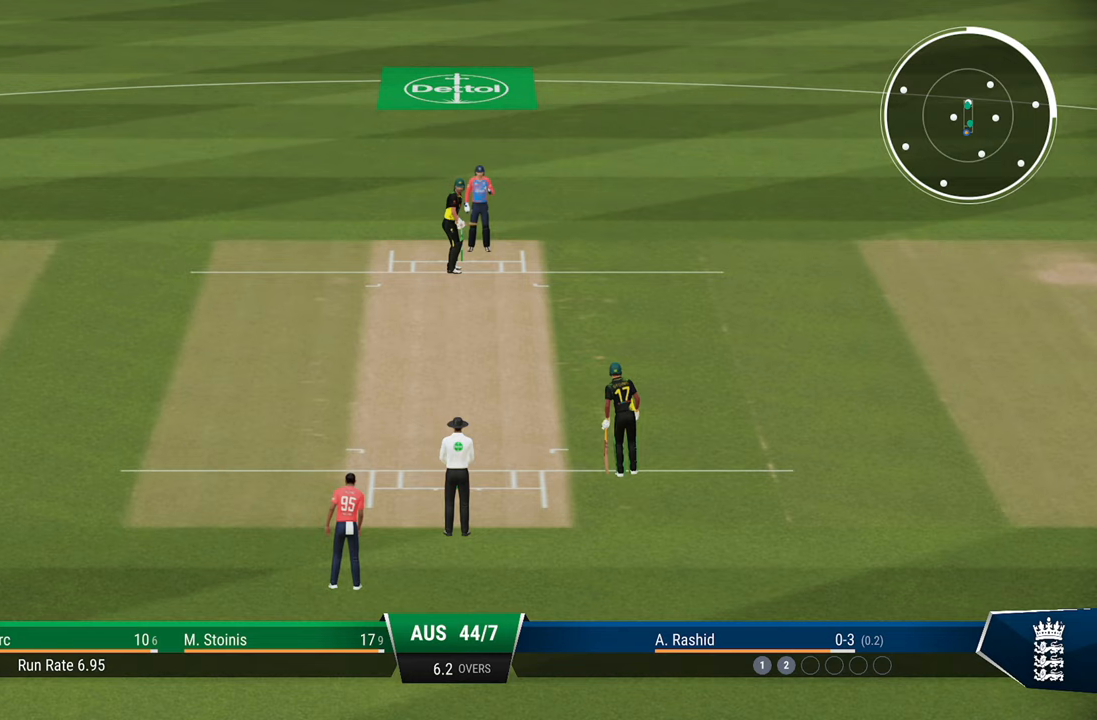
{"buttons": [], "left_stick": "center", "right_stick": "center", "events": [[283, "CROSS", "down"], [383, "CROSS", "up"]]}
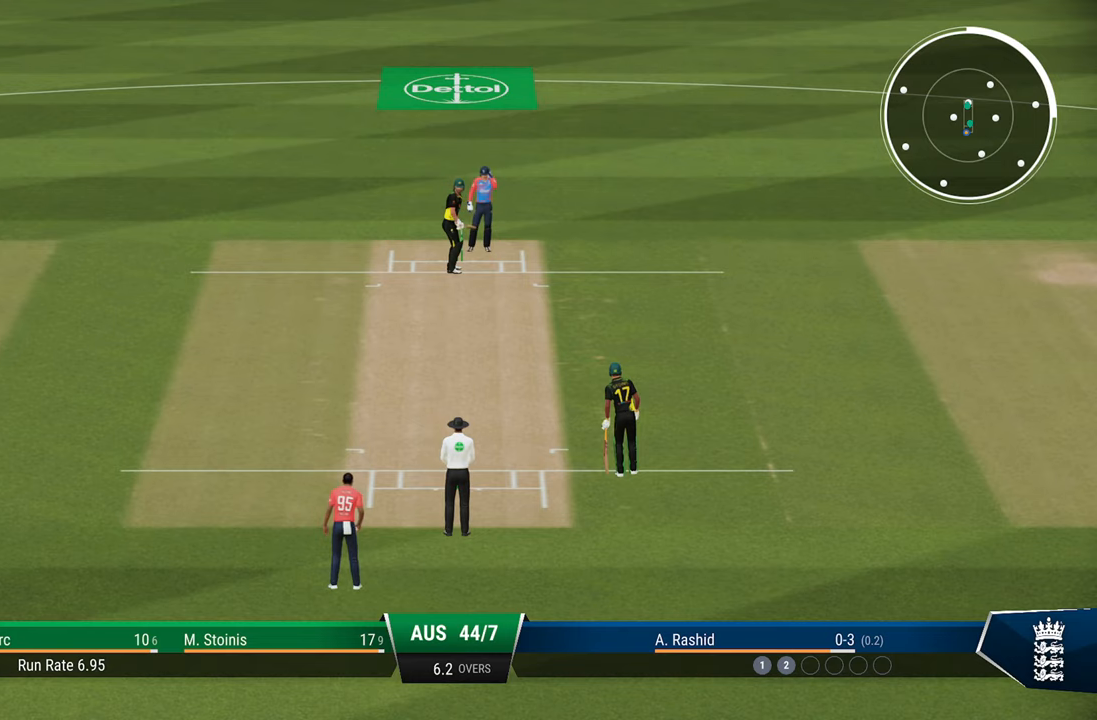
{"buttons": [], "left_stick": "center", "right_stick": "center", "events": []}
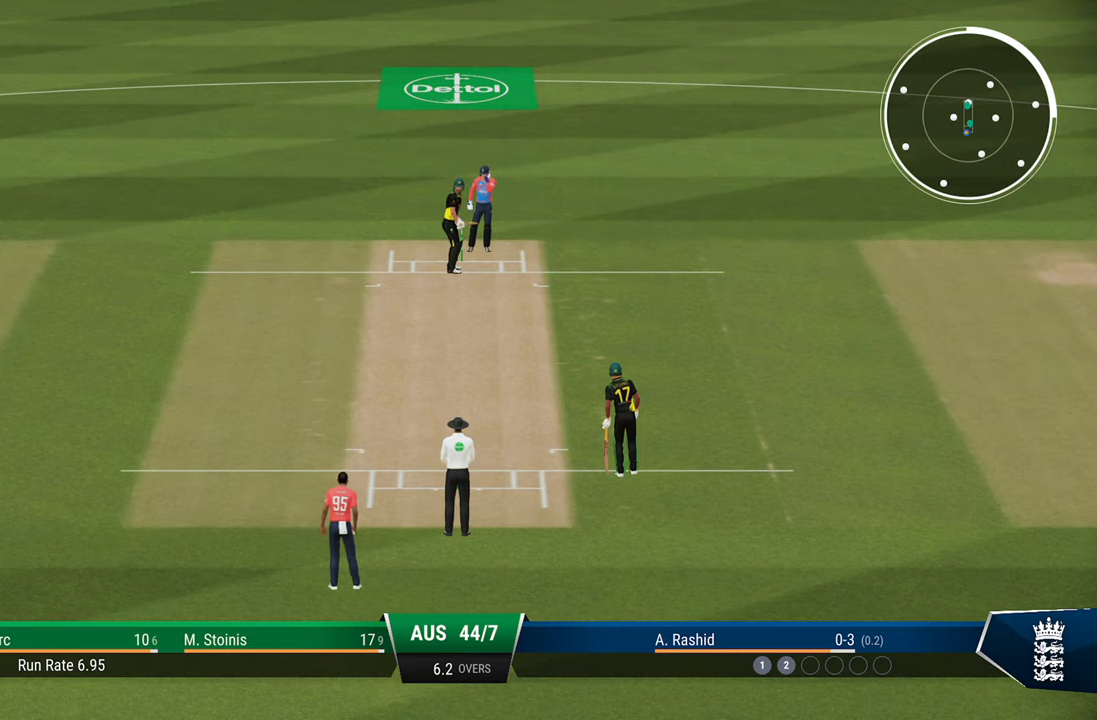
{"buttons": [], "left_stick": "center", "right_stick": "center", "events": []}
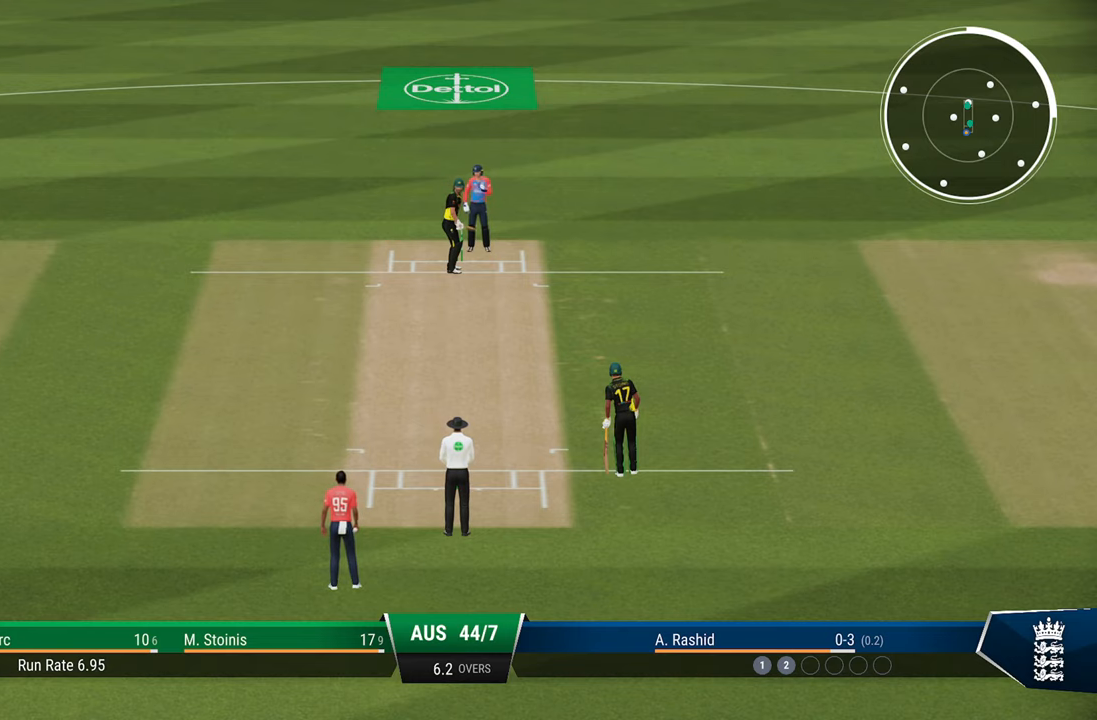
{"buttons": [], "left_stick": "center", "right_stick": "center", "events": []}
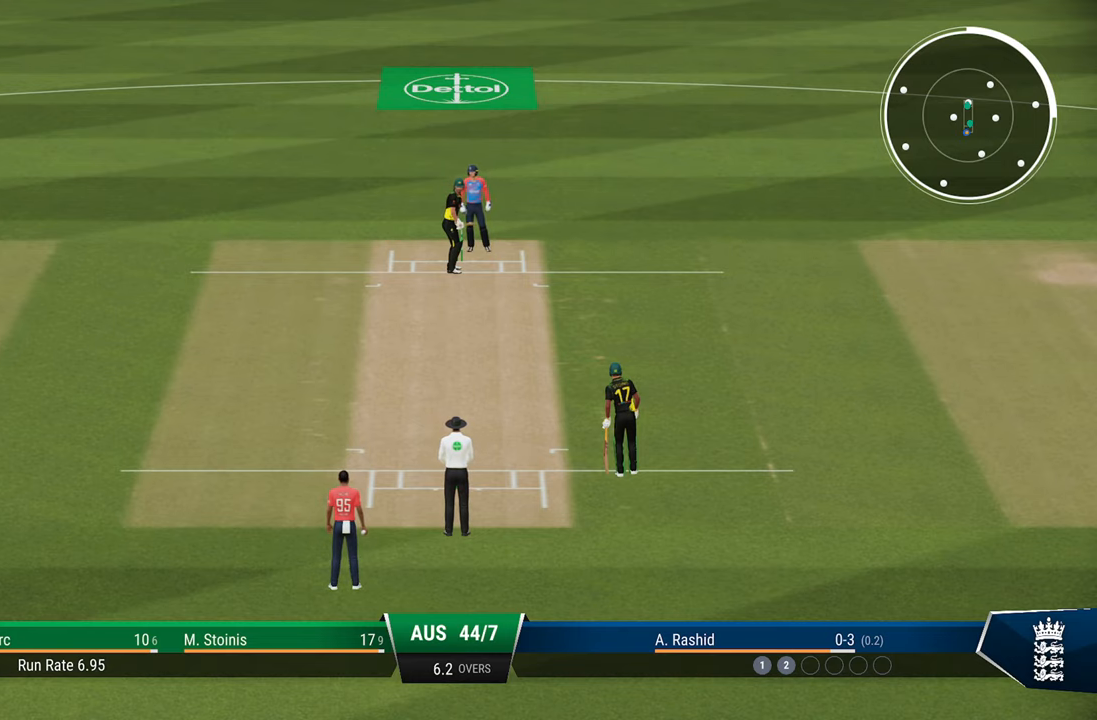
{"buttons": [], "left_stick": "center", "right_stick": "center", "events": []}
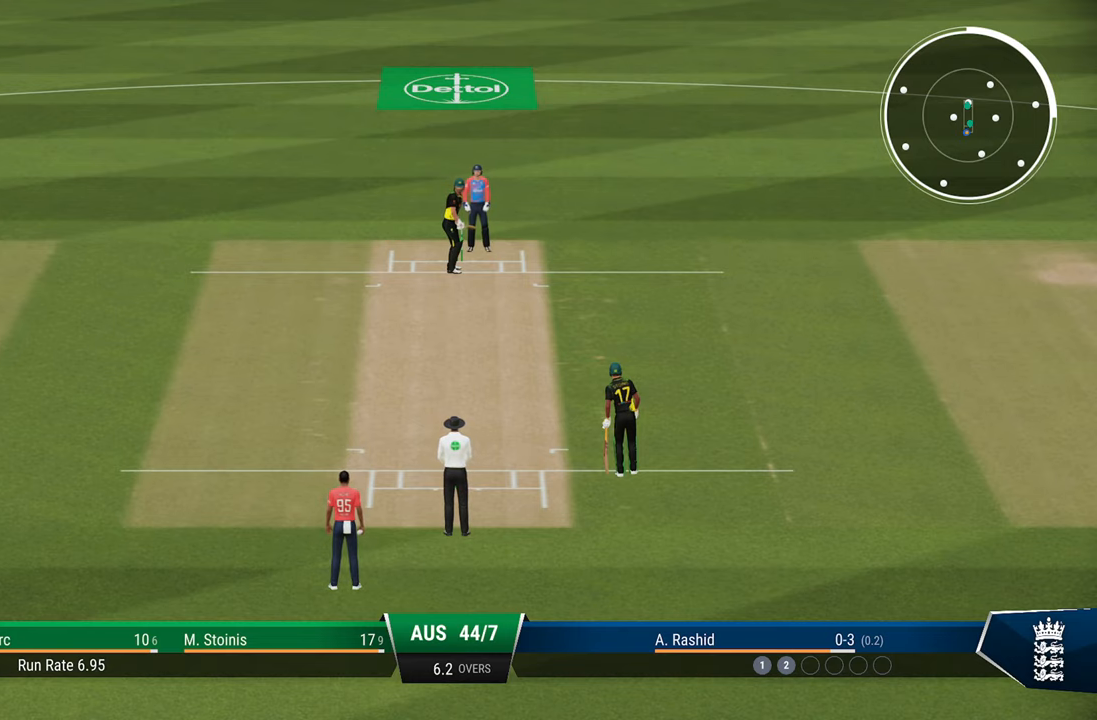
{"buttons": [], "left_stick": "center", "right_stick": "center", "events": []}
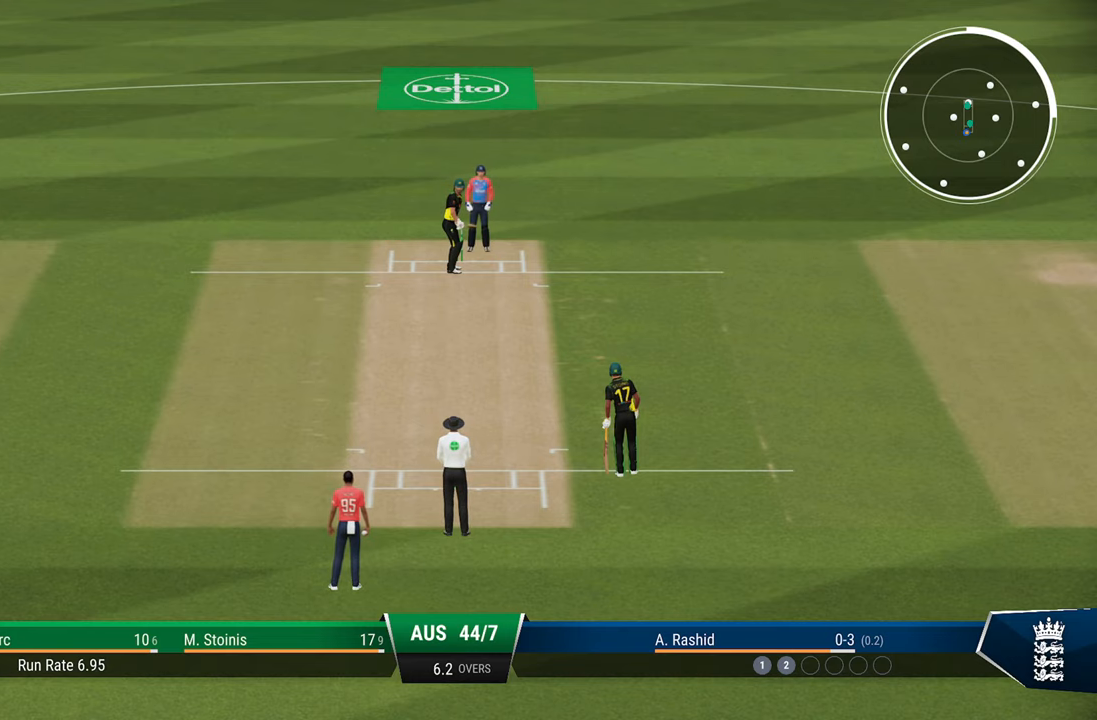
{"buttons": [], "left_stick": "center", "right_stick": "center", "events": []}
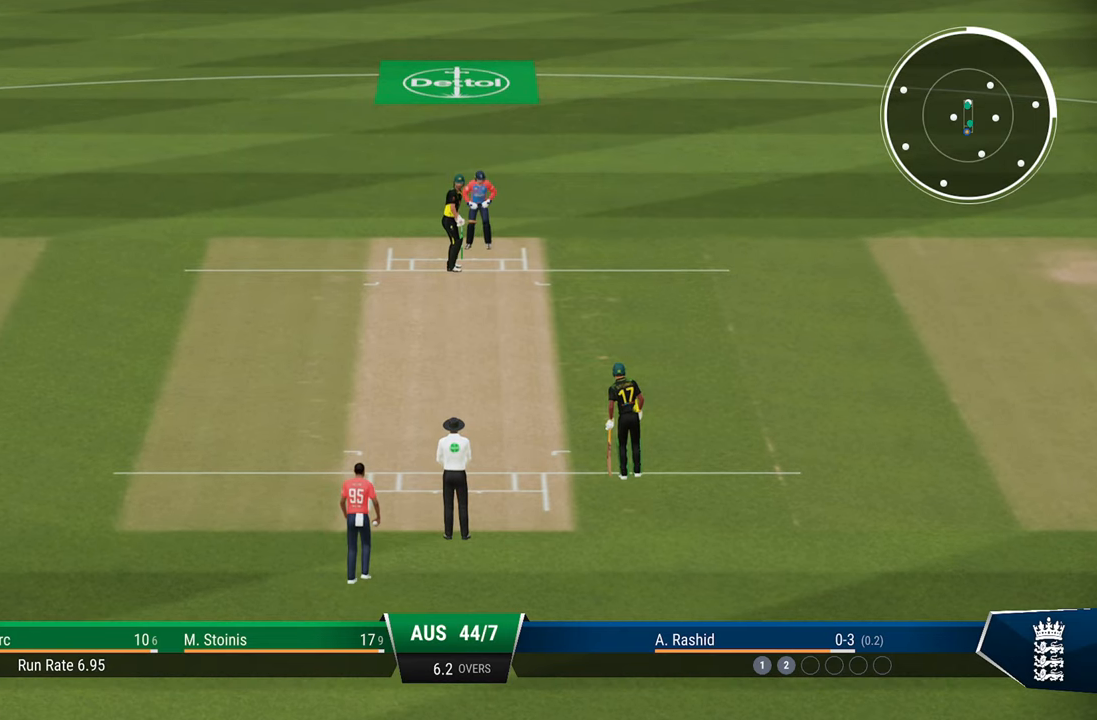
{"buttons": [], "left_stick": "down", "right_stick": "center", "events": [[383, "left_stick", "down"]]}
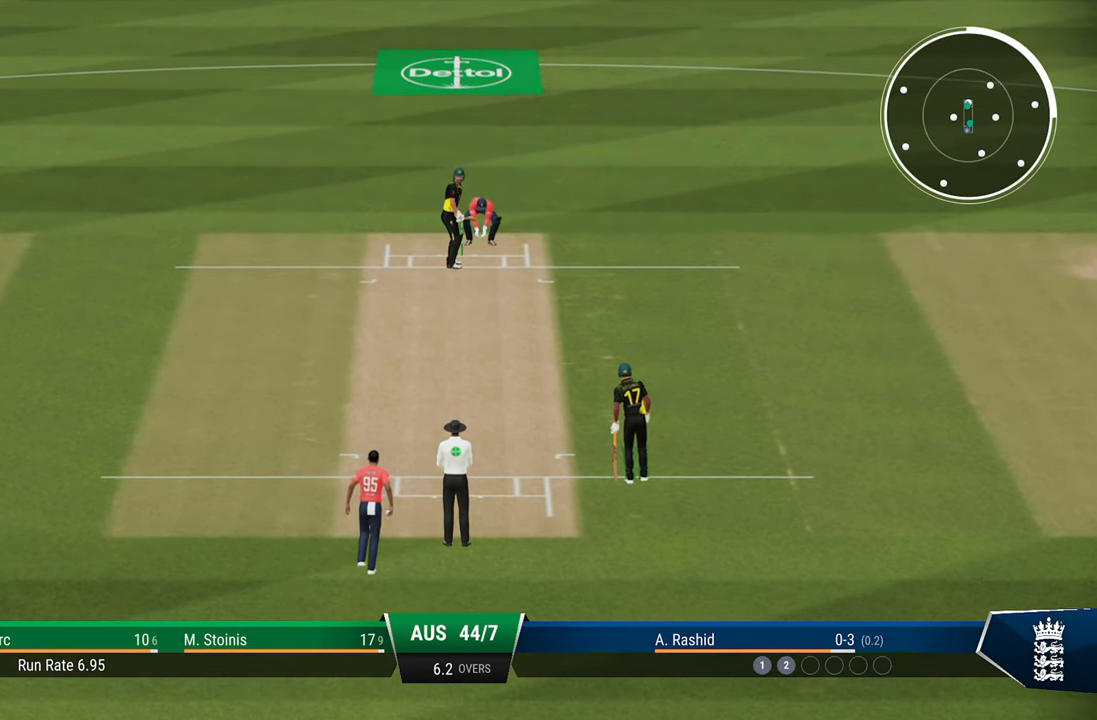
{"buttons": [], "left_stick": "down", "right_stick": "center", "events": []}
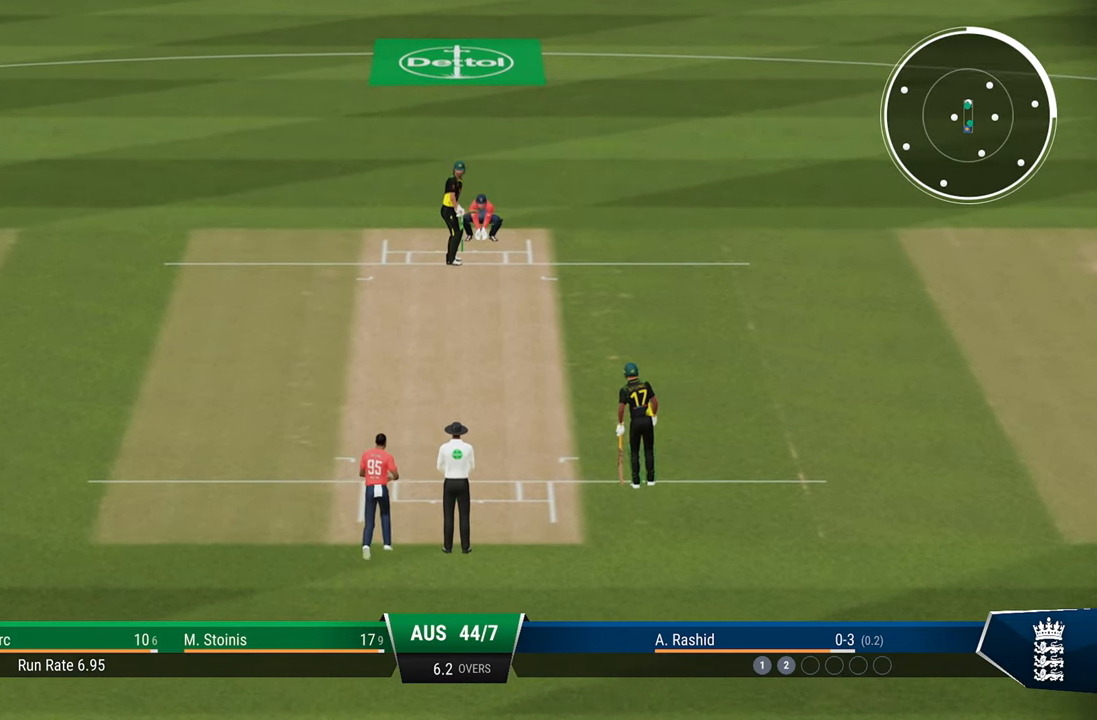
{"buttons": [], "left_stick": "down", "right_stick": "center", "events": []}
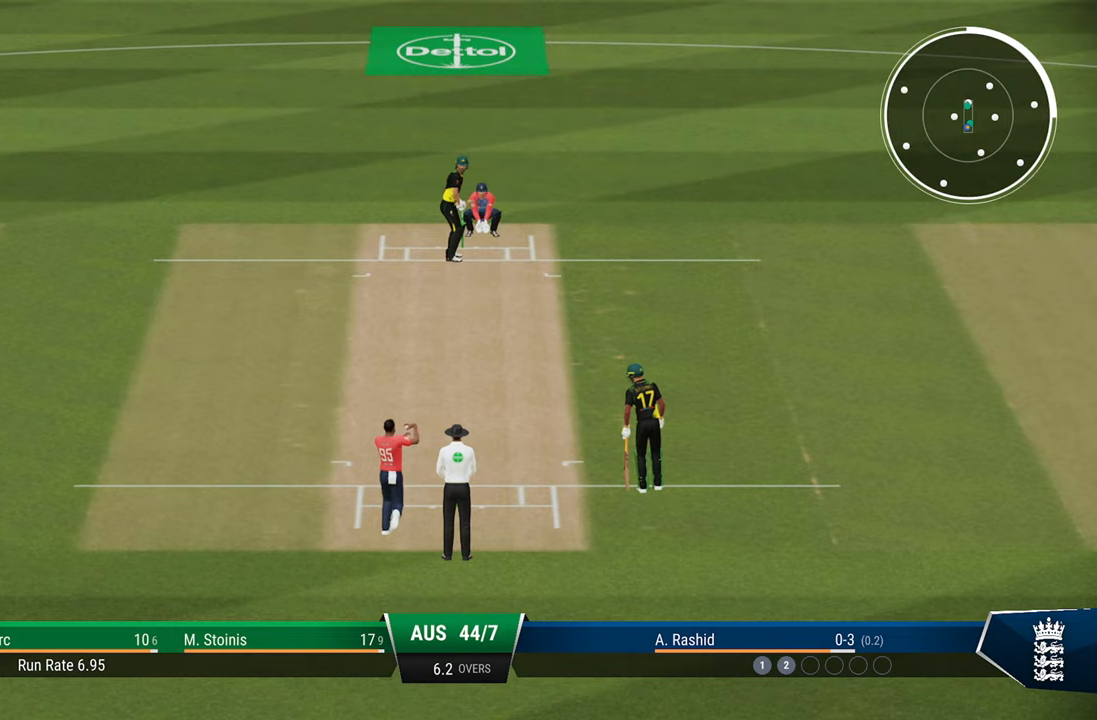
{"buttons": [], "left_stick": "down", "right_stick": "center", "events": []}
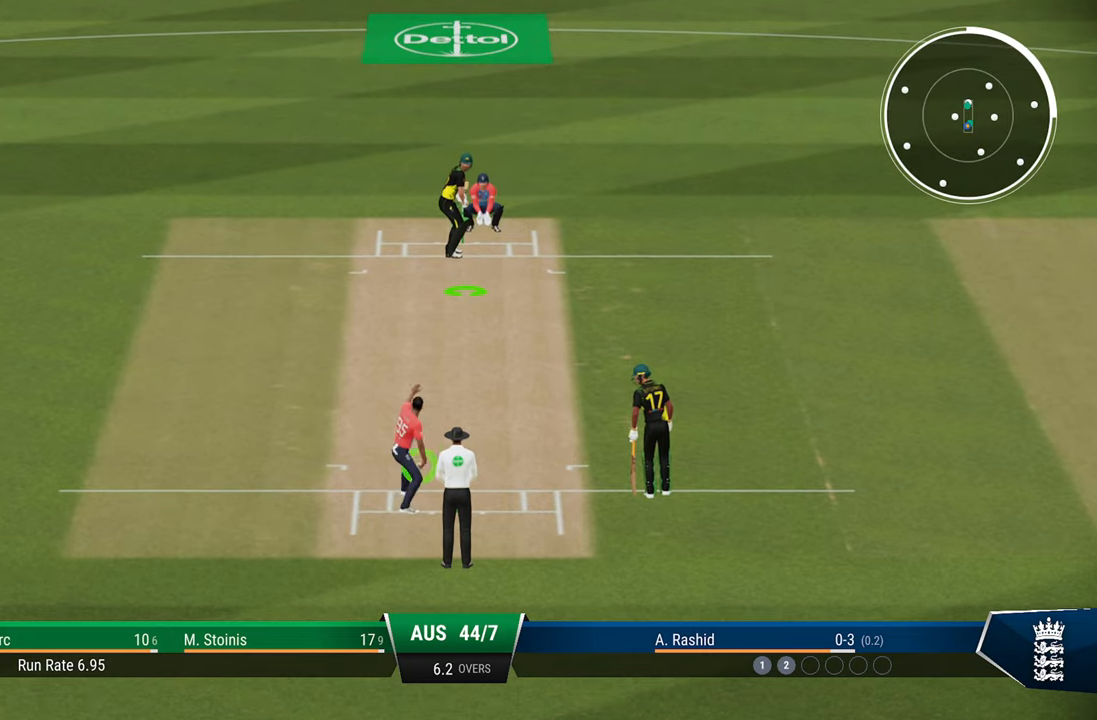
{"buttons": [], "left_stick": "down", "right_stick": "center", "events": []}
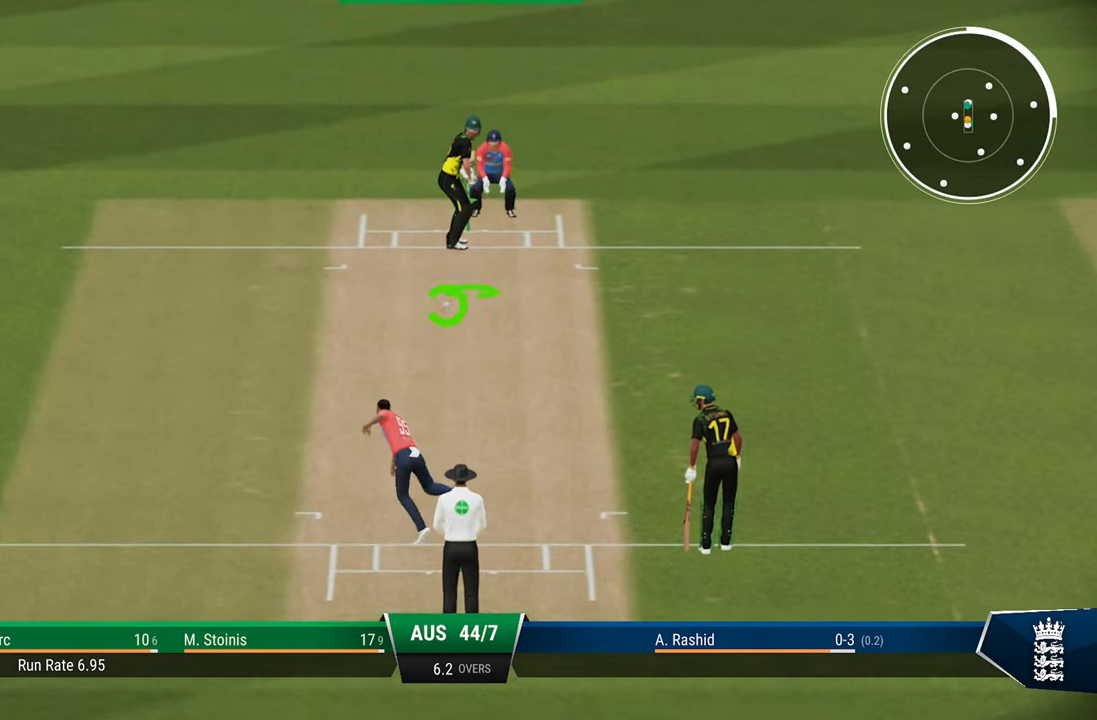
{"buttons": [], "left_stick": "down", "right_stick": "left", "events": [[417, "right_stick", "left"]]}
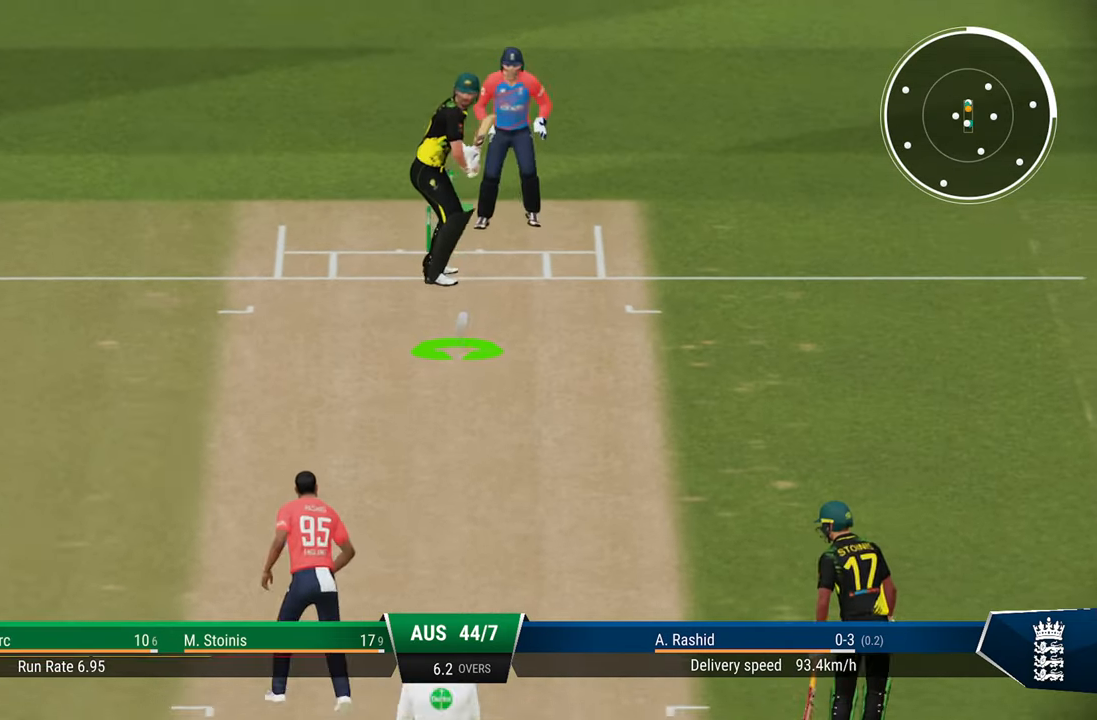
{"buttons": [], "left_stick": "down", "right_stick": "center", "events": [[50, "right_stick", "center"]]}
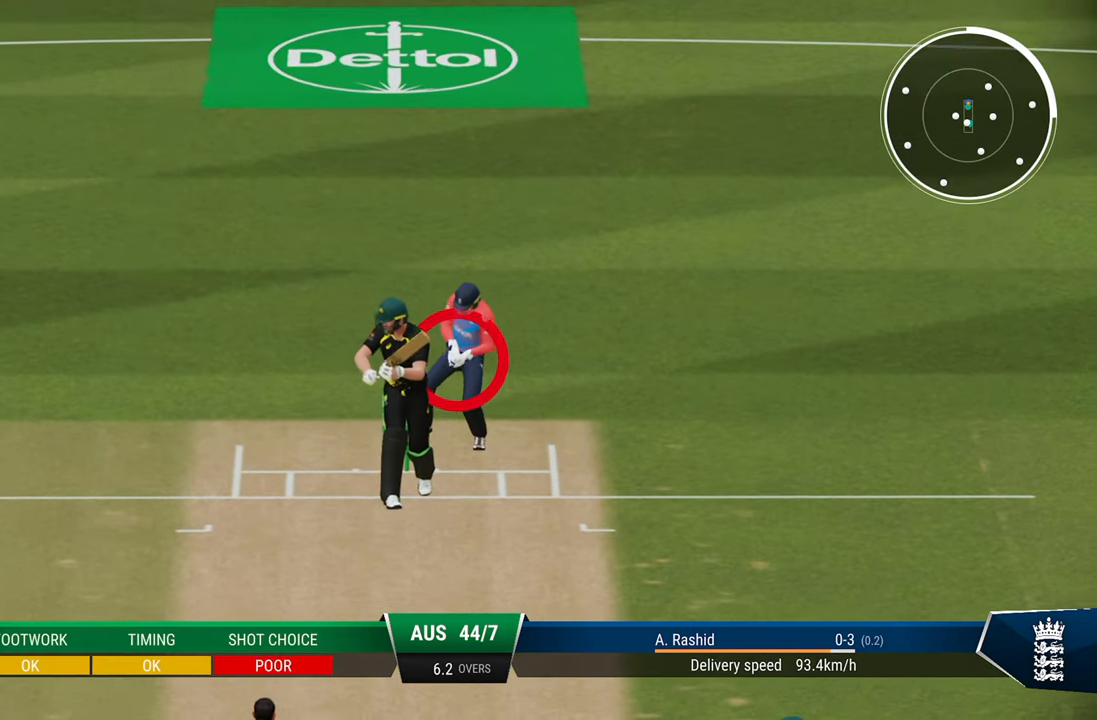
{"buttons": [], "left_stick": "center", "right_stick": "center", "events": [[117, "left_stick", "center"]]}
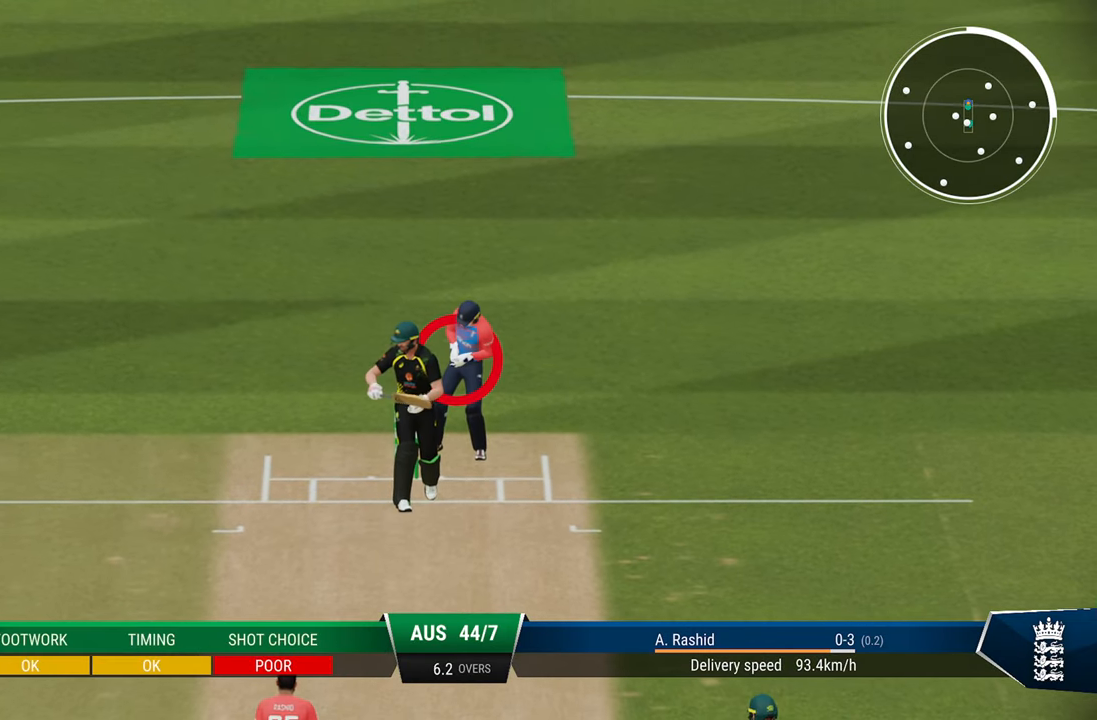
{"buttons": [], "left_stick": "center", "right_stick": "center", "events": []}
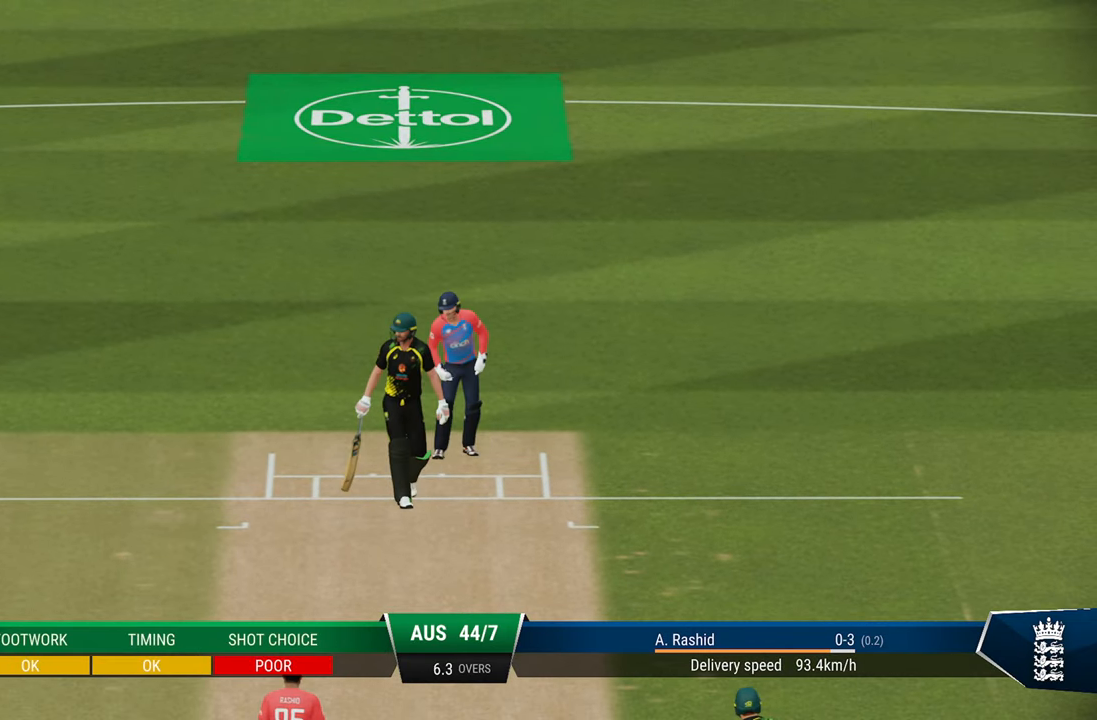
{"buttons": [], "left_stick": "center", "right_stick": "center", "events": []}
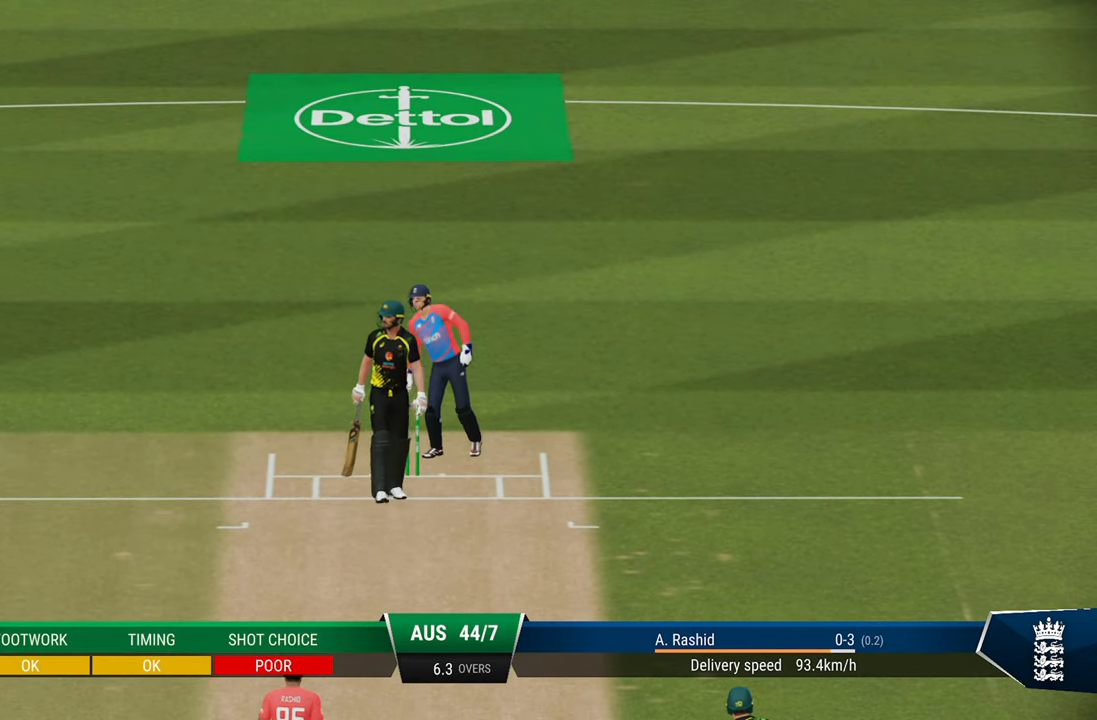
{"buttons": [], "left_stick": "center", "right_stick": "center", "events": []}
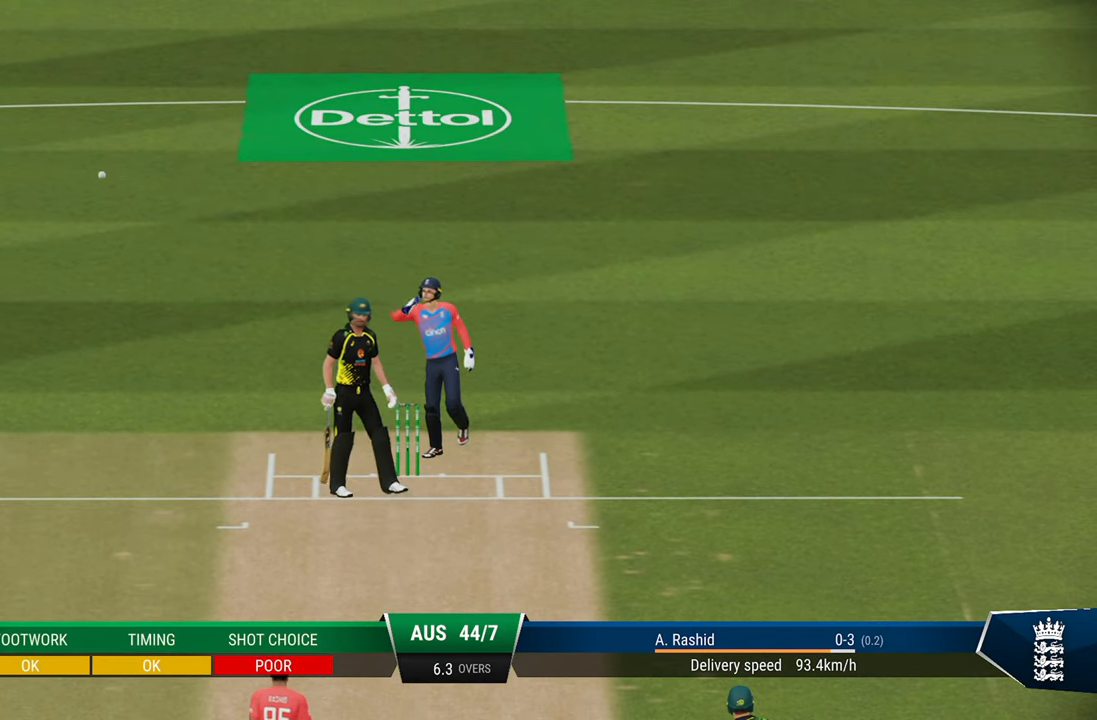
{"buttons": [], "left_stick": "center", "right_stick": "center", "events": []}
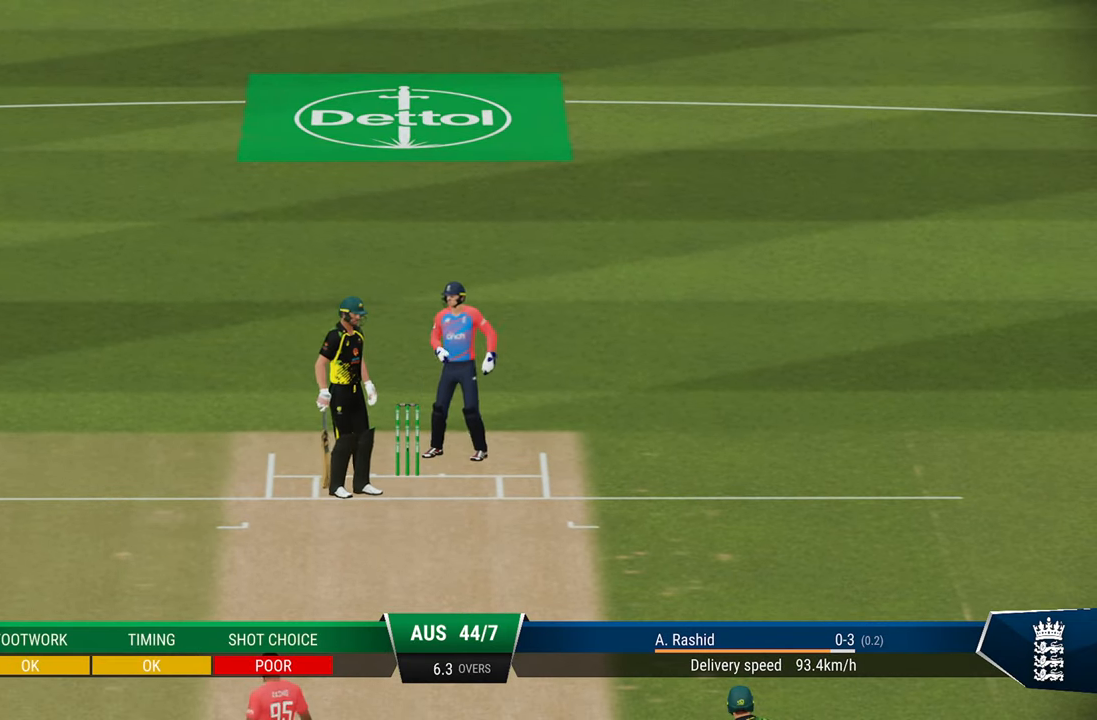
{"buttons": [], "left_stick": "center", "right_stick": "center", "events": [[367, "CROSS", "down"], [450, "CROSS", "up"]]}
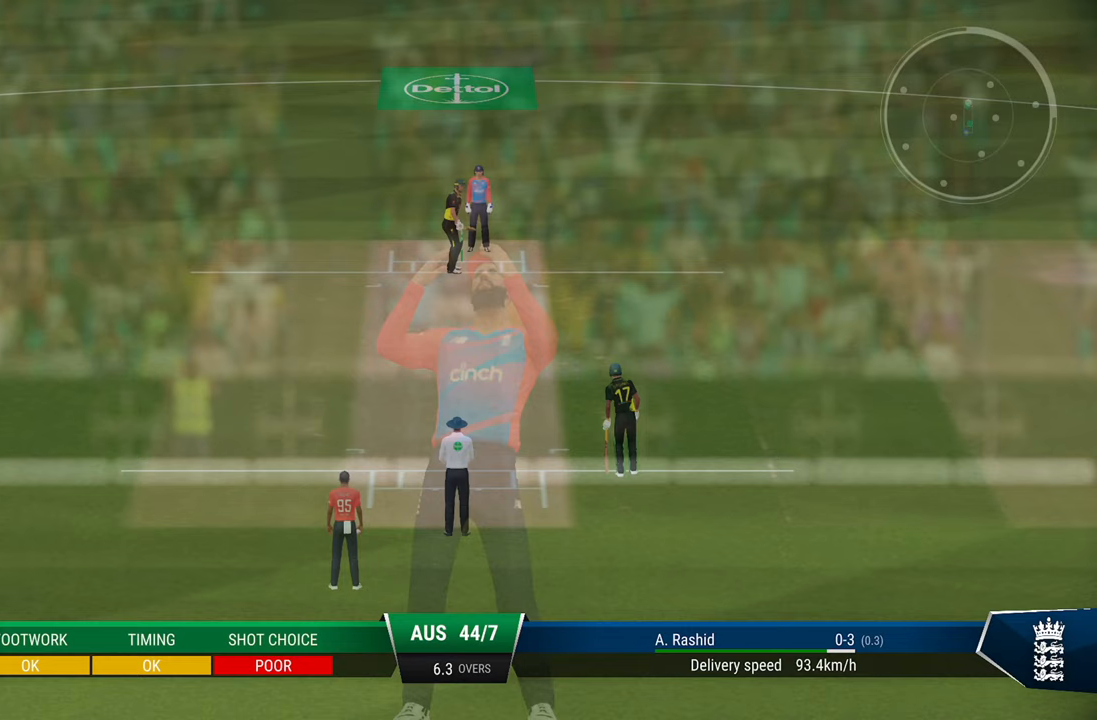
{"buttons": [], "left_stick": "center", "right_stick": "center", "events": []}
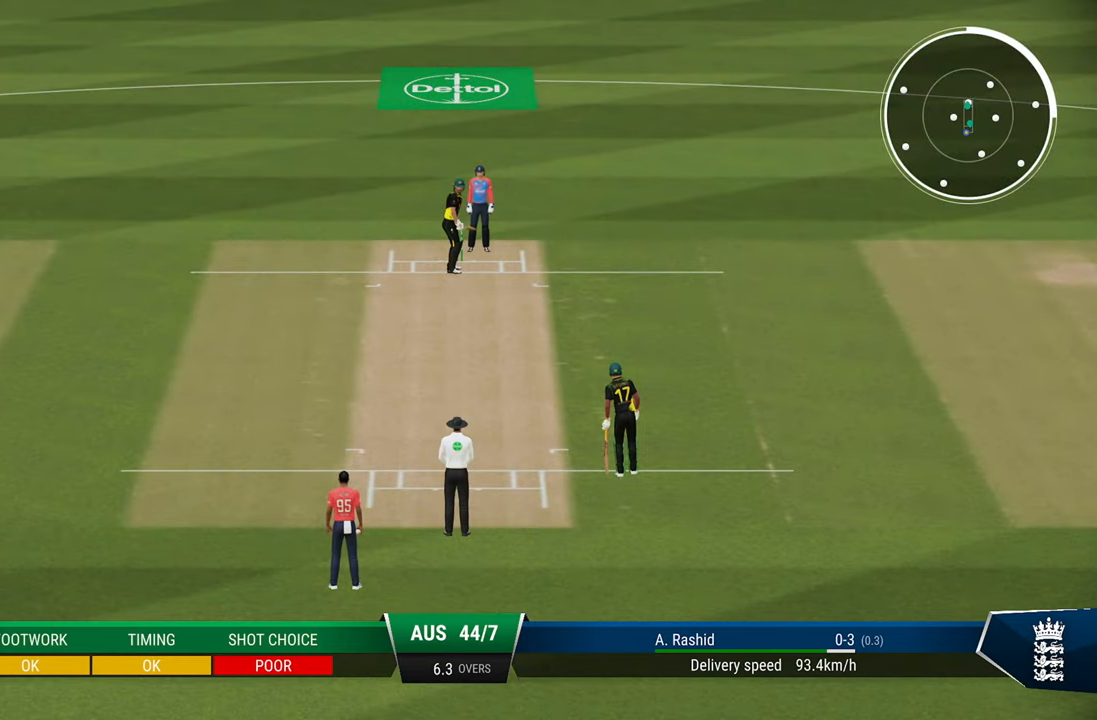
{"buttons": [], "left_stick": "center", "right_stick": "center", "events": [[217, "CROSS", "down"], [267, "CROSS", "up"]]}
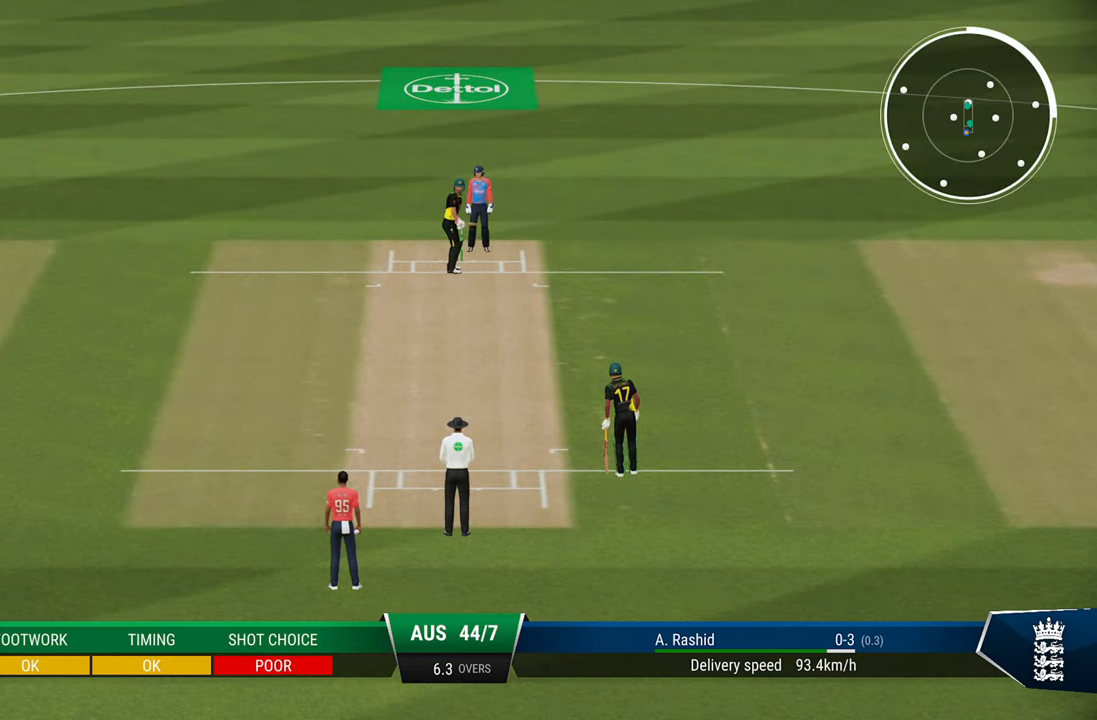
{"buttons": ["CROSS"], "left_stick": "center", "right_stick": "center", "events": [[17, "CROSS", "down"], [83, "CROSS", "up"], [167, "CROSS", "down"], [233, "CROSS", "up"], [450, "CROSS", "down"]]}
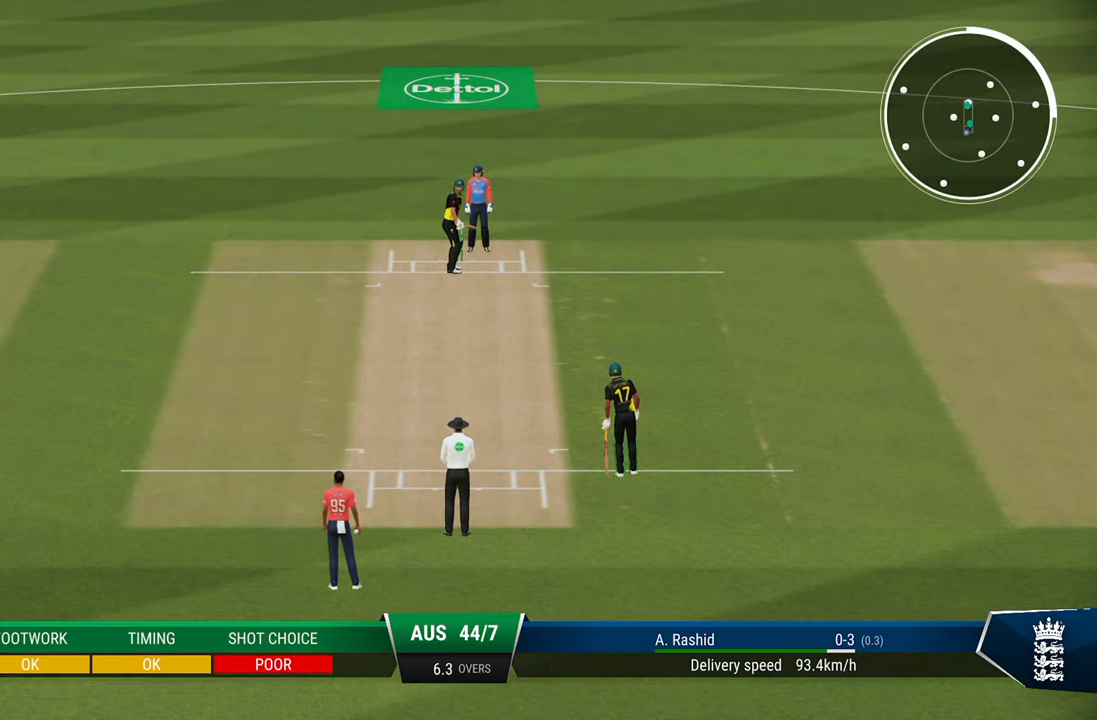
{"buttons": [], "left_stick": "center", "right_stick": "center", "events": [[17, "CROSS", "up"], [117, "CROSS", "down"], [167, "CROSS", "up"], [250, "CROSS", "down"], [317, "CROSS", "up"], [400, "CROSS", "down"], [483, "CROSS", "up"]]}
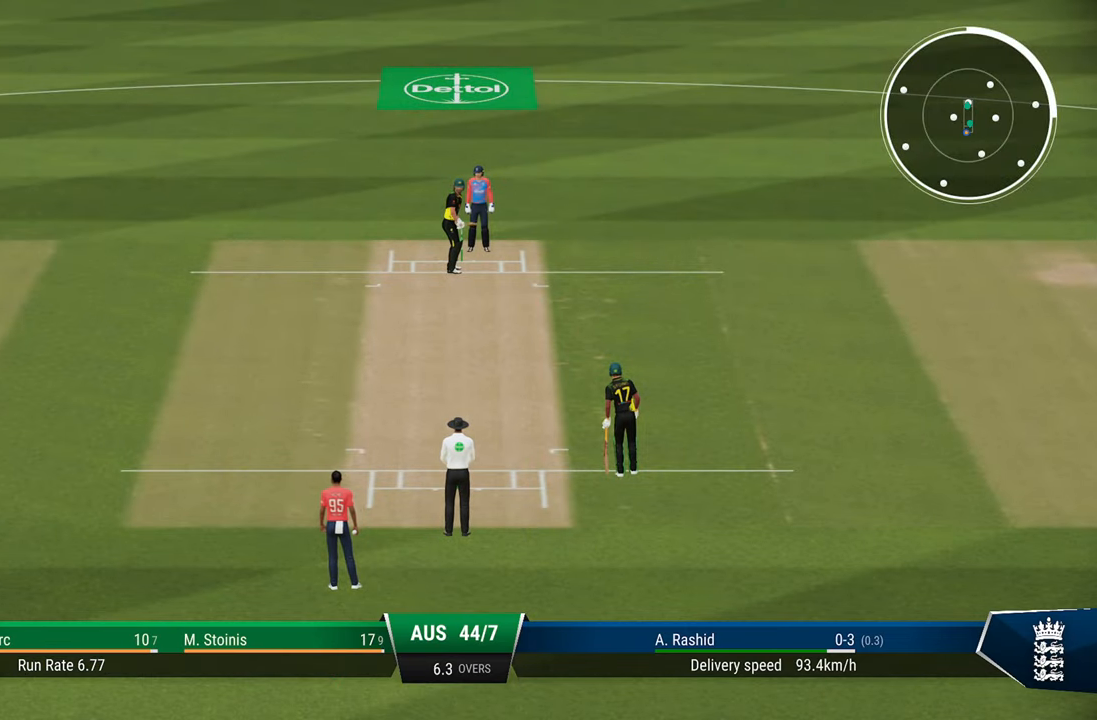
{"buttons": [], "left_stick": "center", "right_stick": "center", "events": [[33, "CROSS", "down"], [133, "CROSS", "up"], [183, "CROSS", "down"], [283, "CROSS", "up"], [333, "CROSS", "down"], [433, "CROSS", "up"]]}
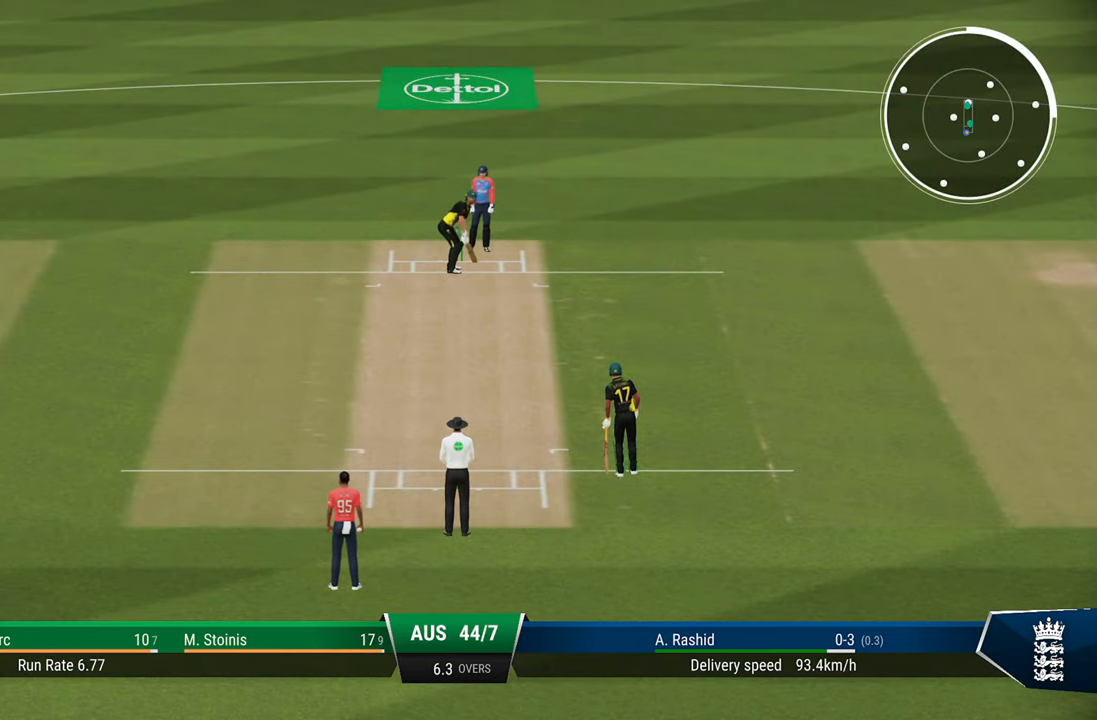
{"buttons": [], "left_stick": "center", "right_stick": "center", "events": []}